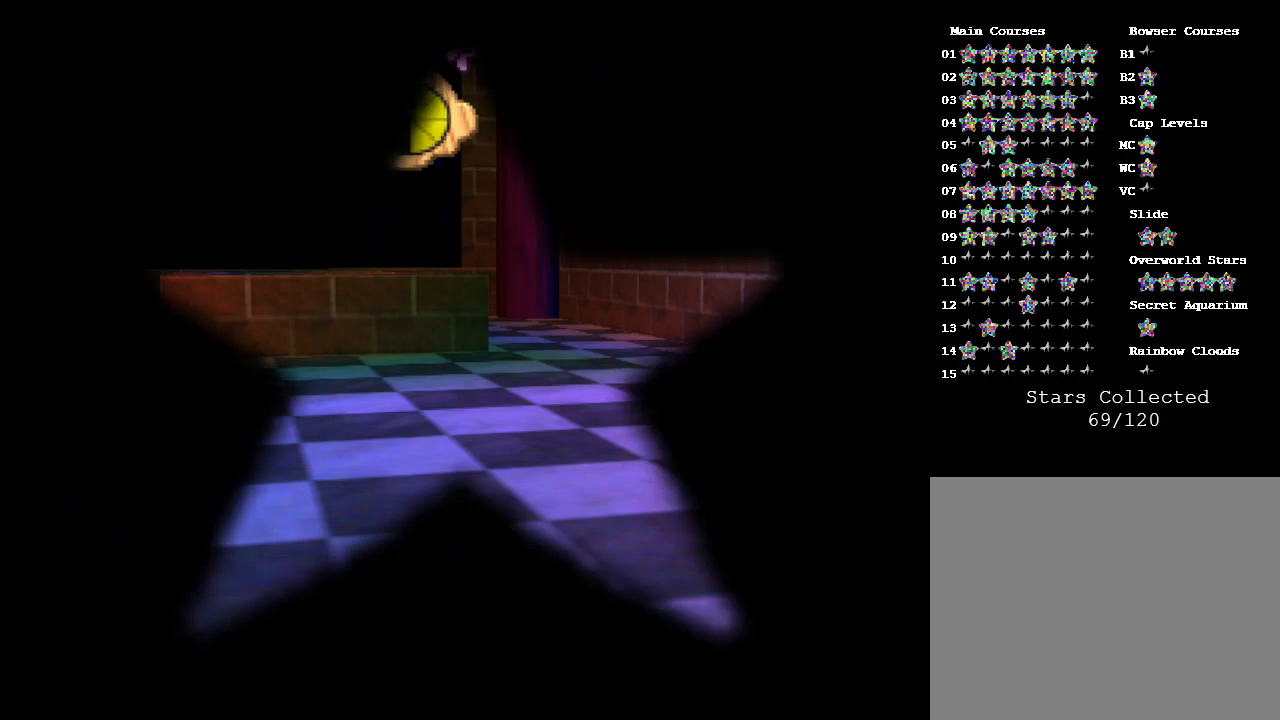
Gameplay with a controller (Nintendo layout); each line is a JSON object with the inputs held at the frame after it. "events" lists button and stick changes between this image and that frame as [ms after this image, input, new state], when the widget could be followed in between. Not read: L3 R3.
{"buttons": [], "left_stick": "center", "events": []}
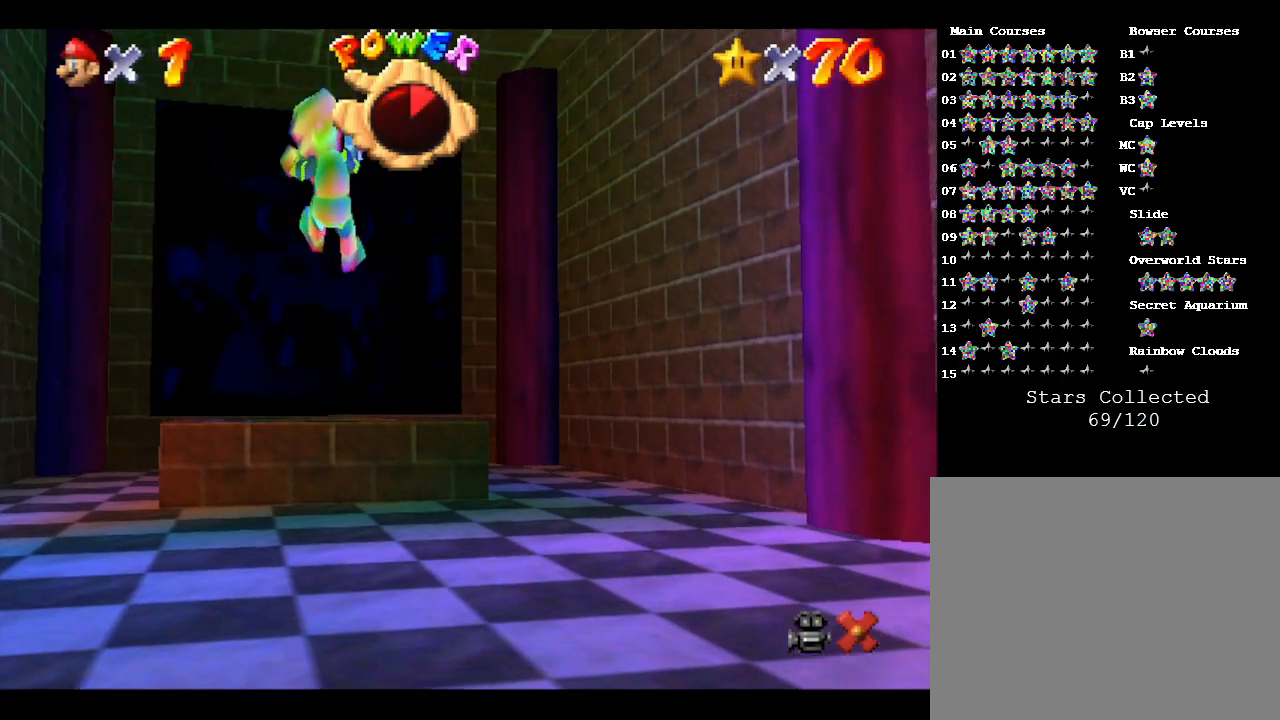
{"buttons": [], "left_stick": "center", "events": [[300, "A", "down"], [467, "A", "up"]]}
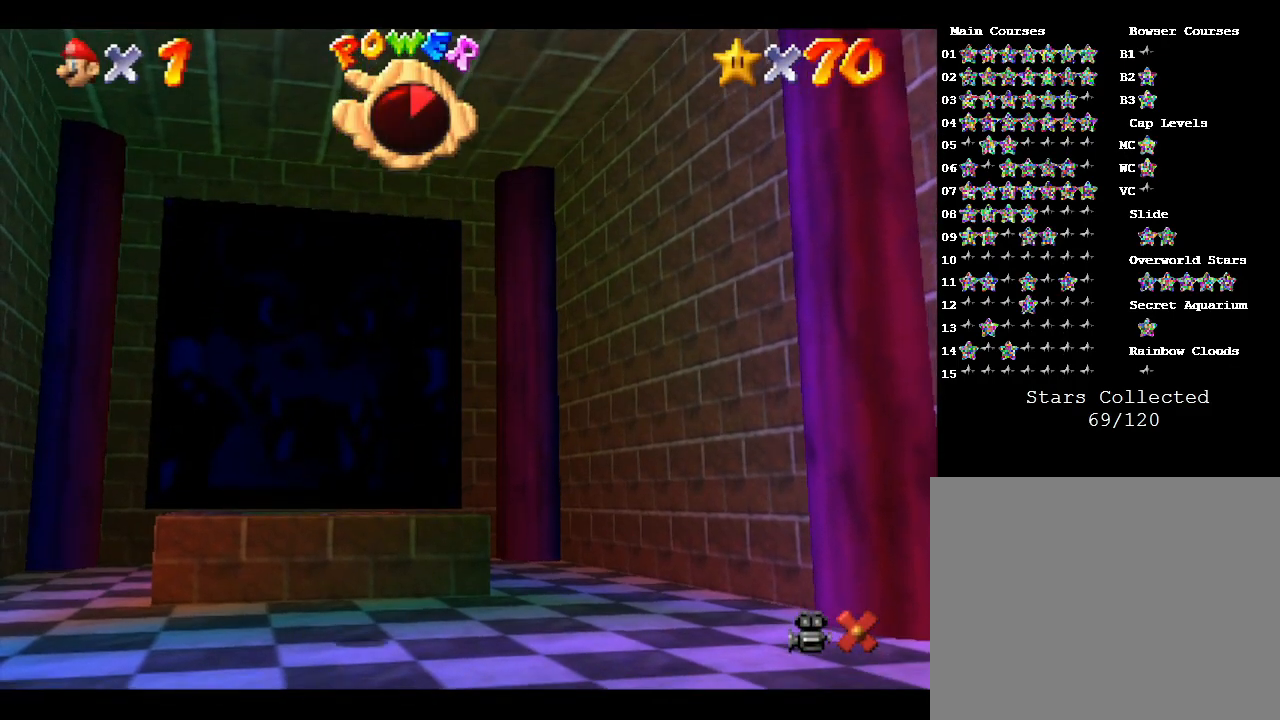
{"buttons": [], "left_stick": "center", "events": [[50, "A", "down"], [117, "A", "up"]]}
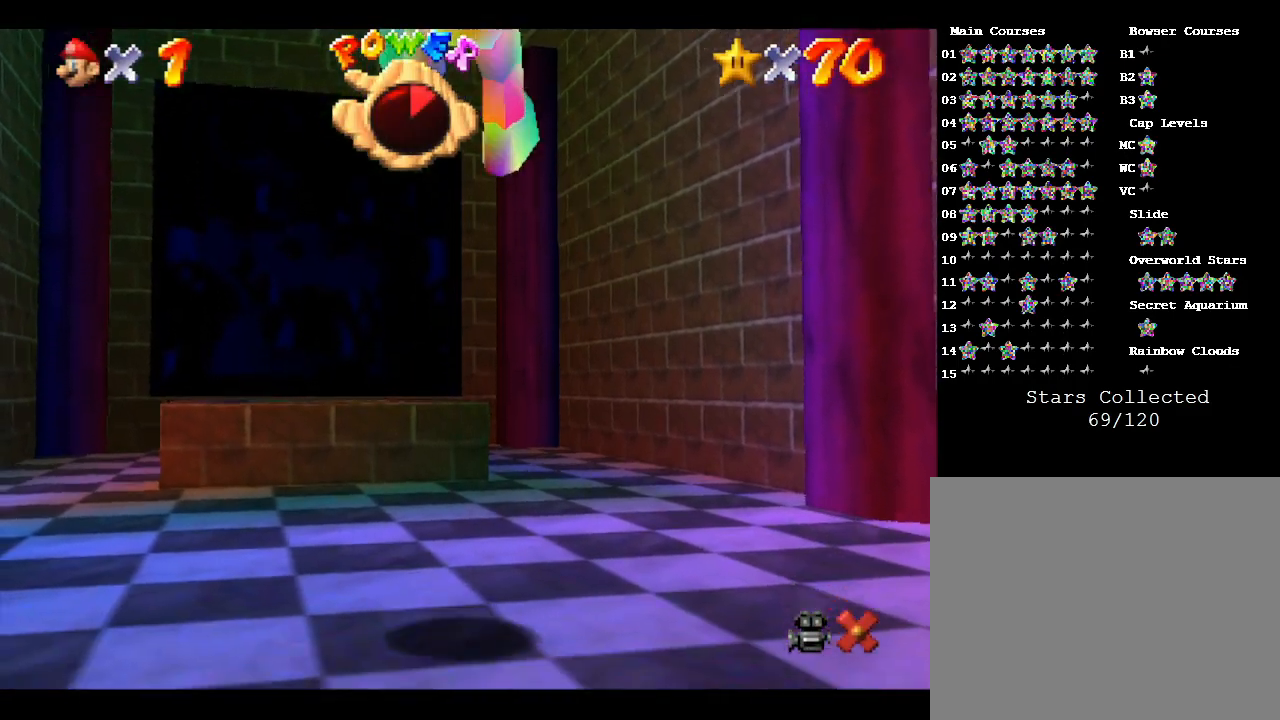
{"buttons": [], "left_stick": "center", "events": []}
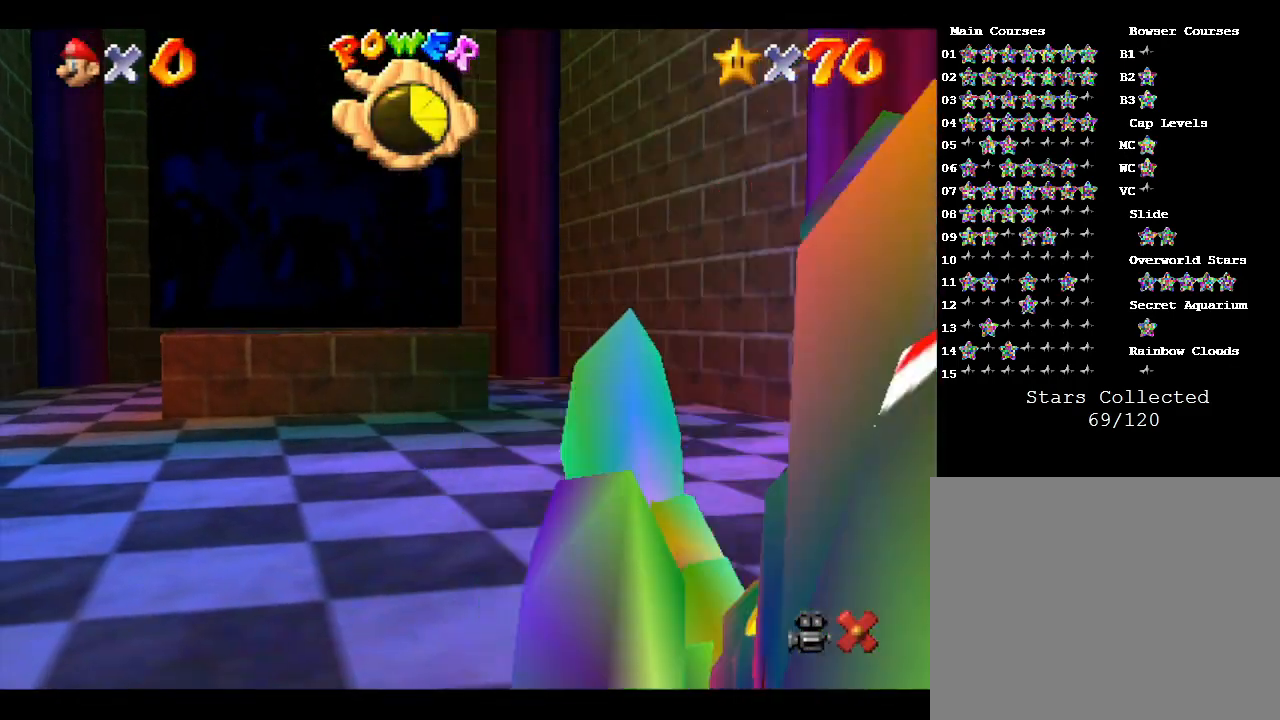
{"buttons": [], "left_stick": "center", "events": []}
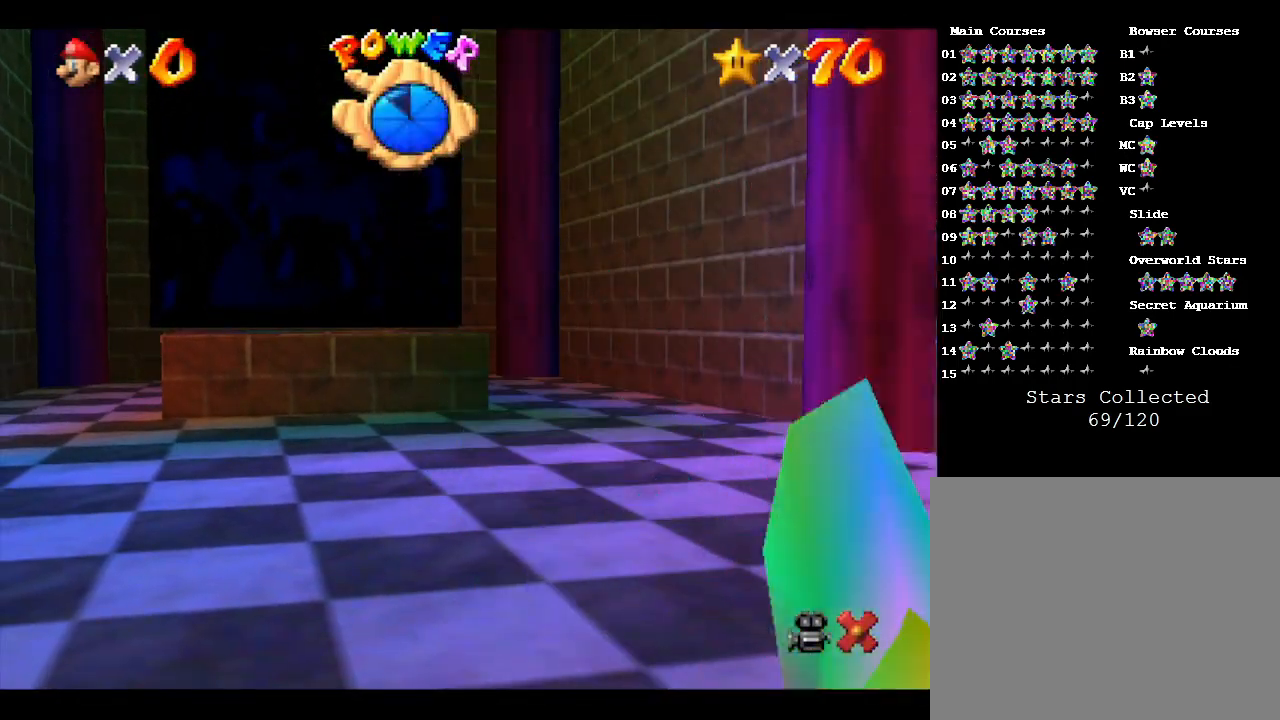
{"buttons": [], "left_stick": "up", "events": [[317, "left_stick", "up"]]}
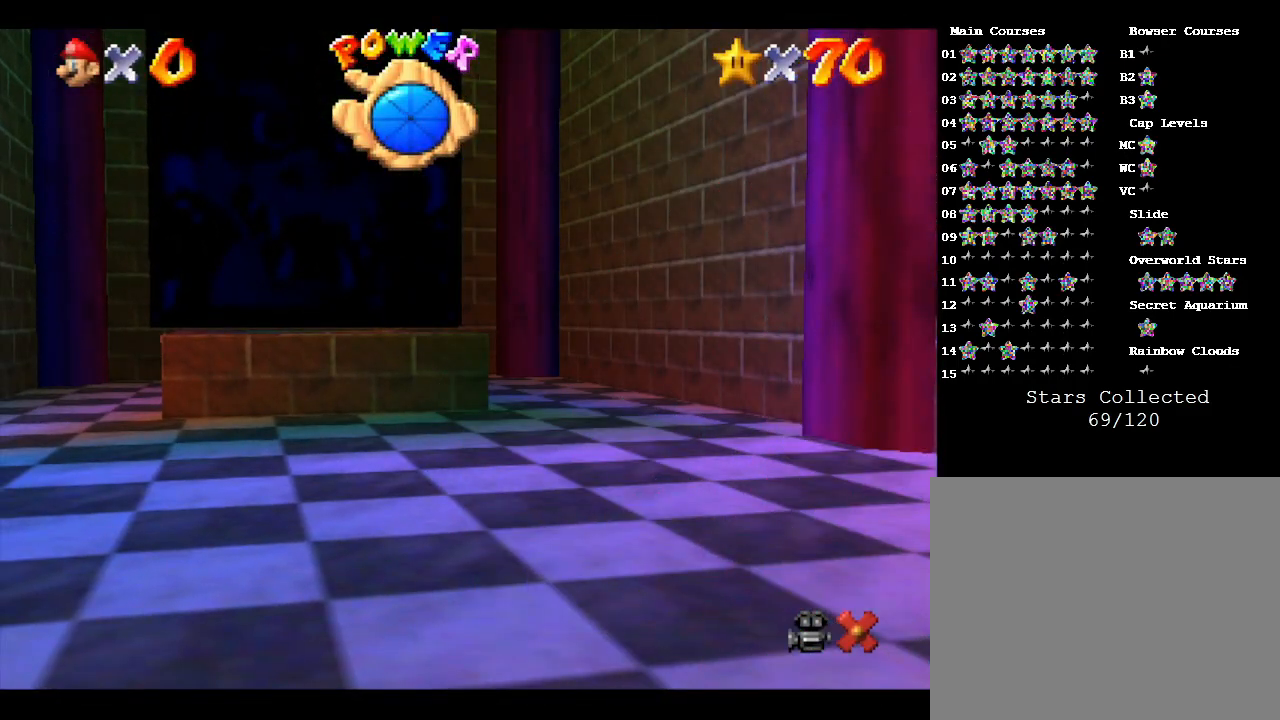
{"buttons": [], "left_stick": "up", "events": []}
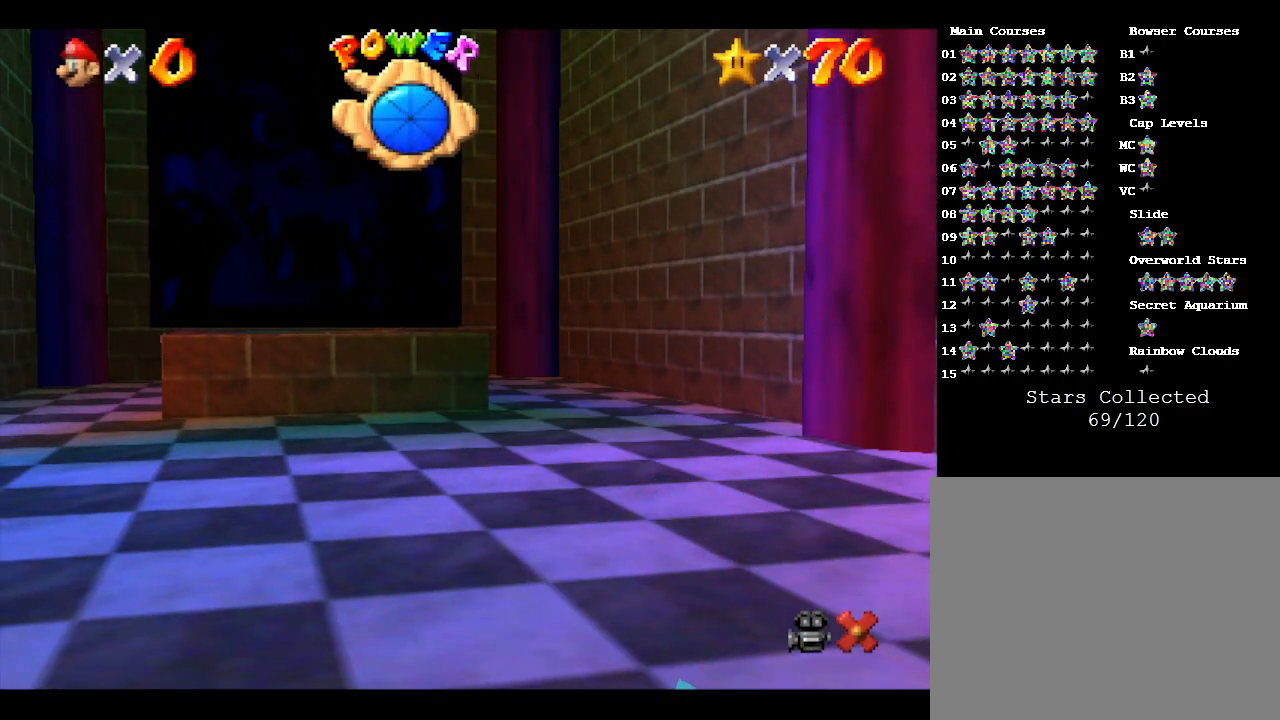
{"buttons": [], "left_stick": "up-left", "events": [[167, "A", "down"], [383, "A", "up"], [400, "left_stick", "up-left"]]}
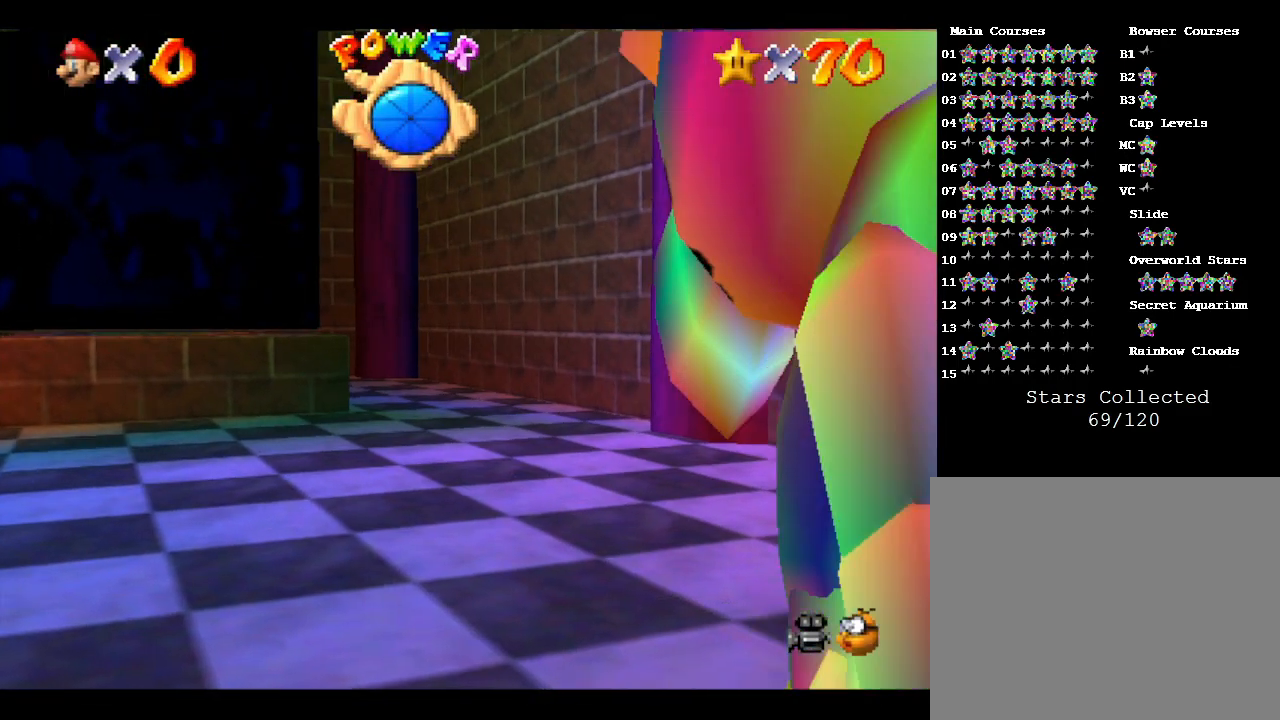
{"buttons": [], "left_stick": "up-left", "events": []}
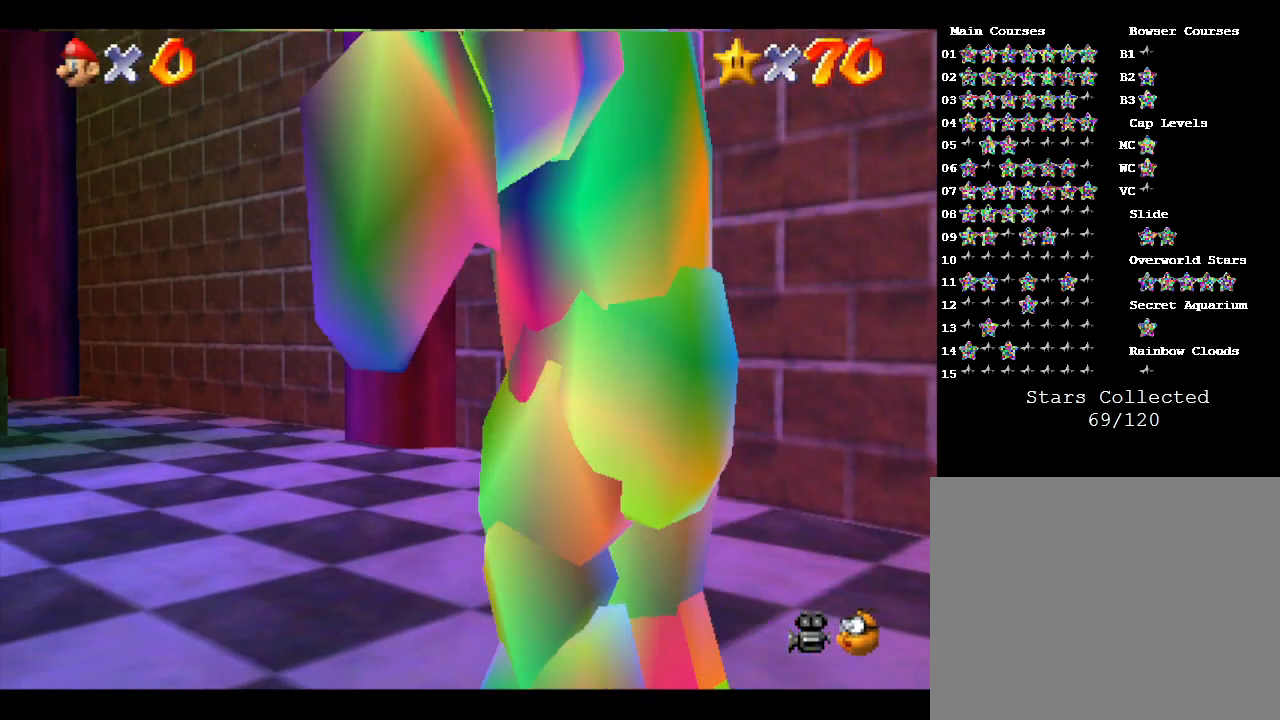
{"buttons": [], "left_stick": "up-left", "events": []}
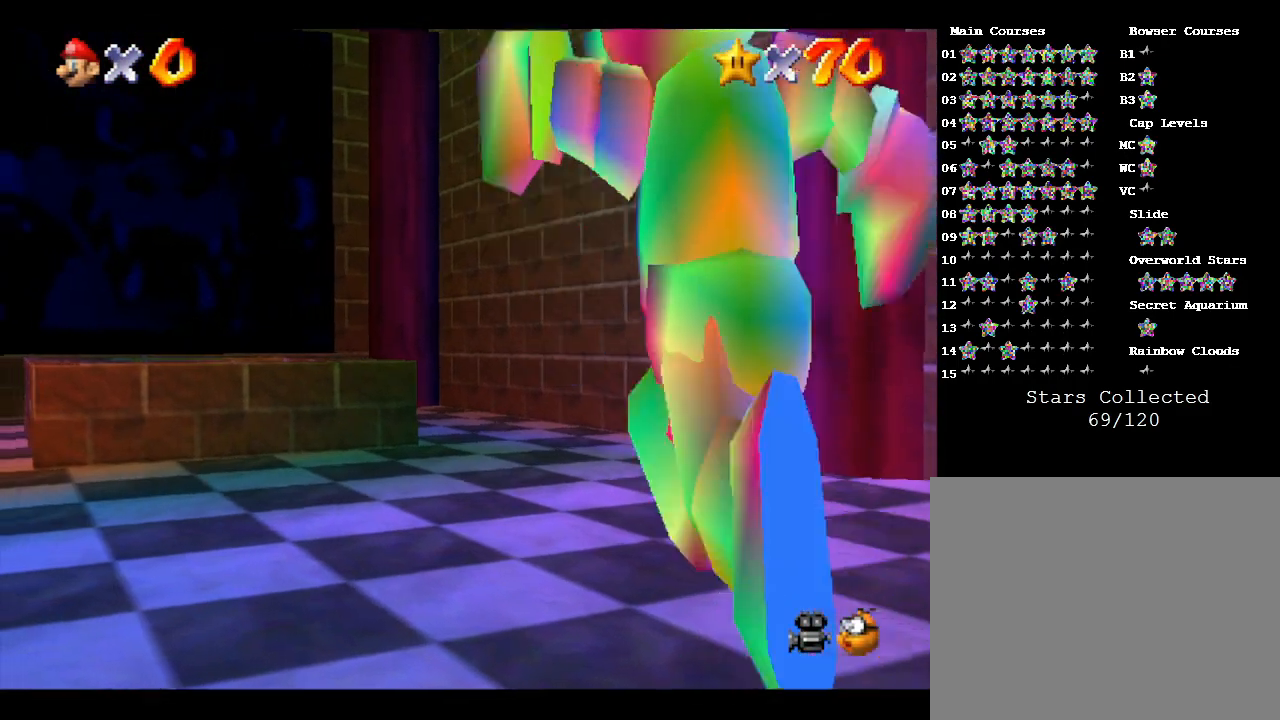
{"buttons": [], "left_stick": "up", "events": [[150, "A", "down"], [350, "left_stick", "up"], [367, "A", "up"]]}
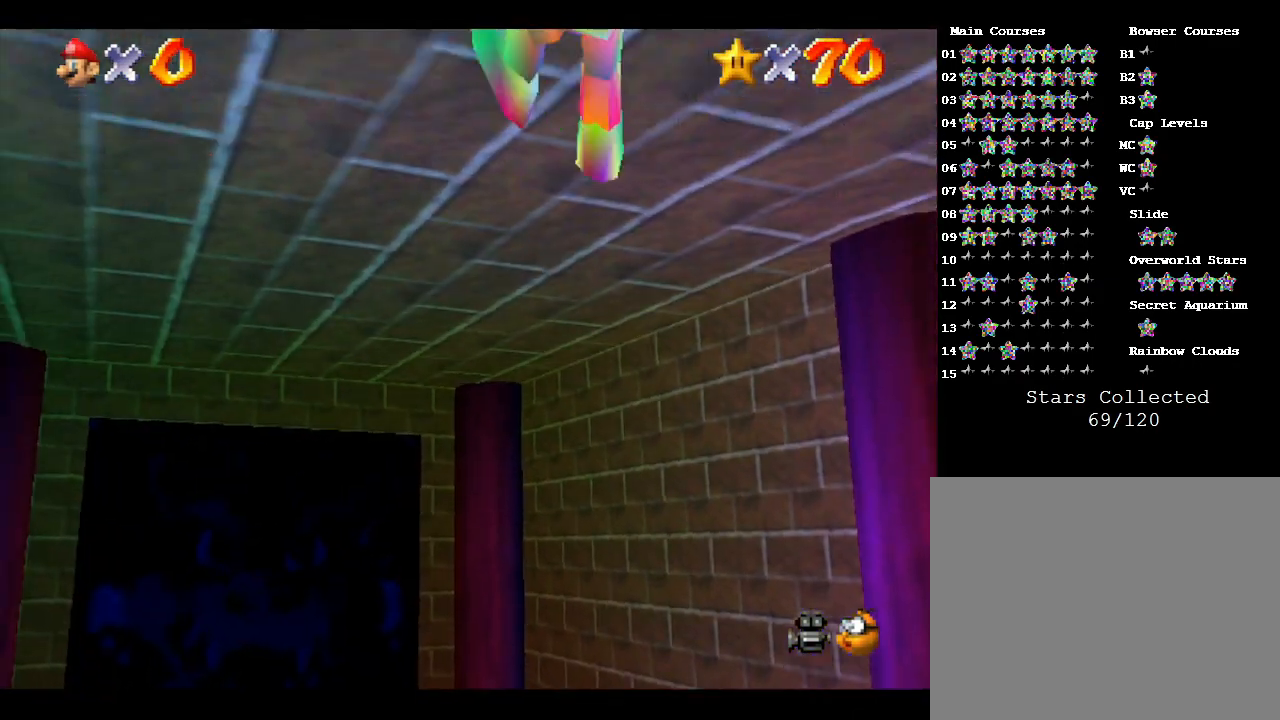
{"buttons": [], "left_stick": "up-left", "events": [[100, "left_stick", "up-left"]]}
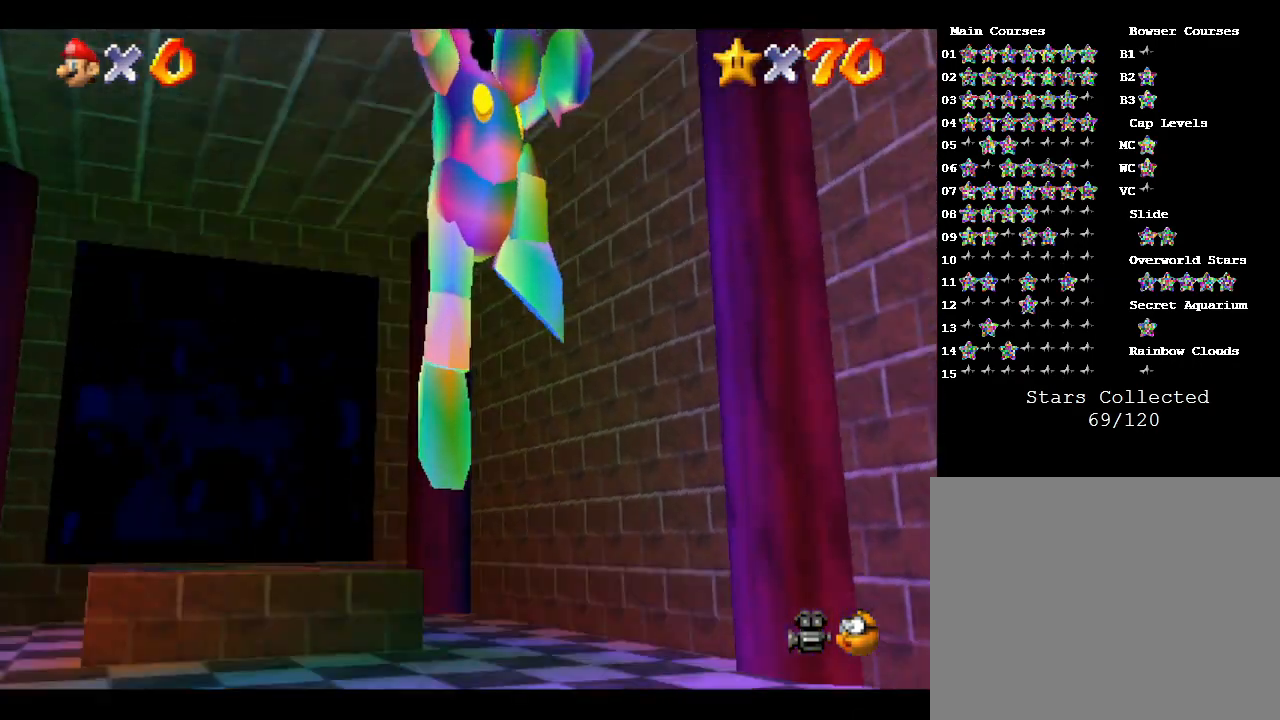
{"buttons": [], "left_stick": "up-left", "events": []}
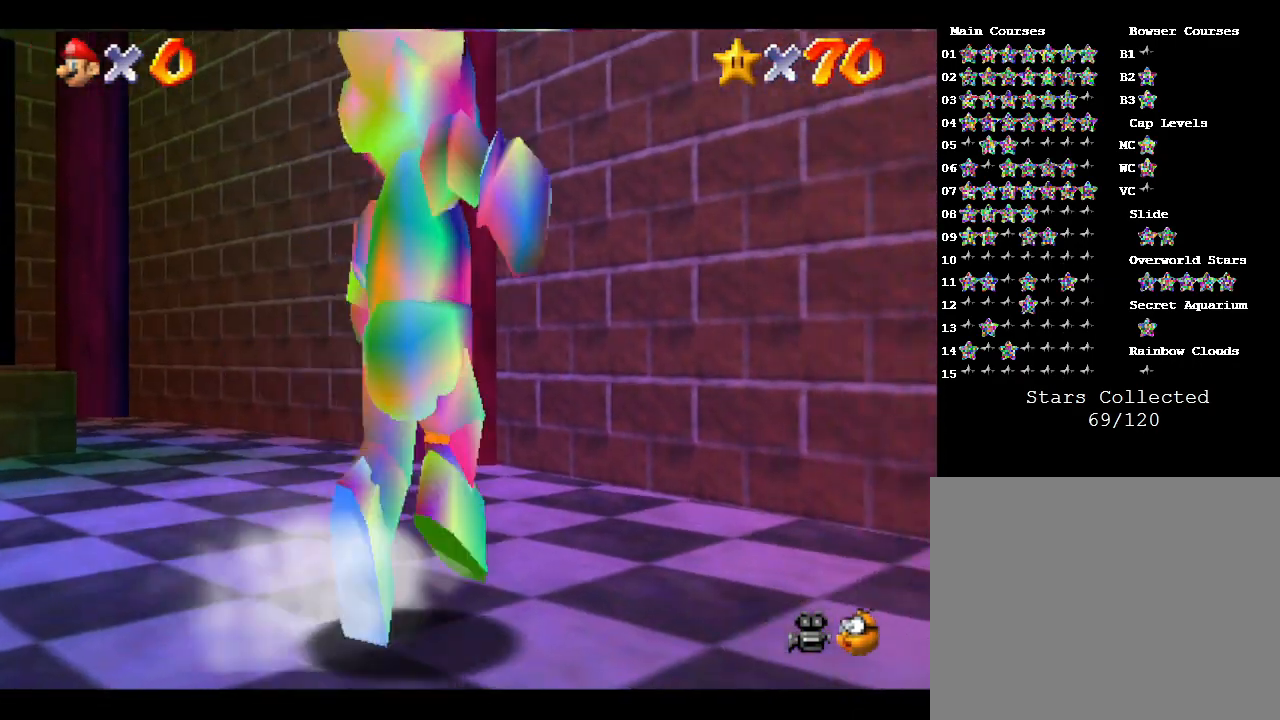
{"buttons": ["Z"], "left_stick": "up-left", "events": [[433, "Z", "down"]]}
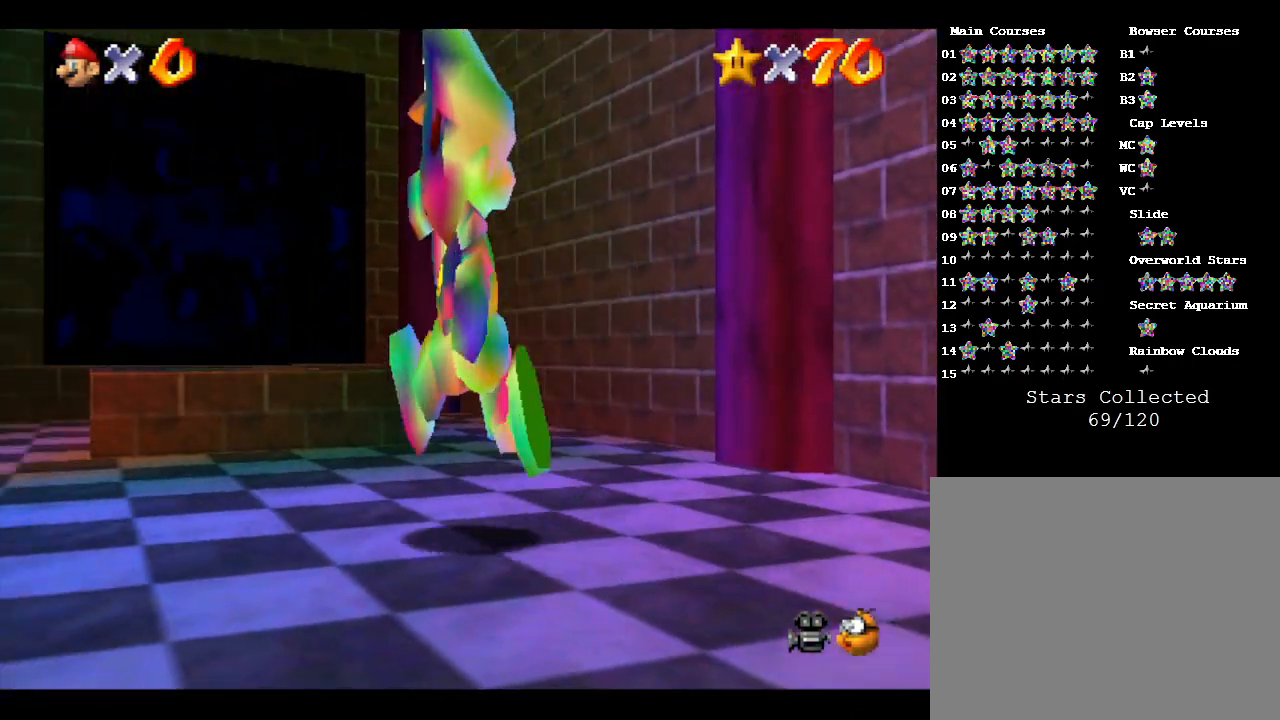
{"buttons": ["Z"], "left_stick": "right", "events": [[100, "left_stick", "up"], [117, "A", "down"], [217, "A", "up"], [300, "left_stick", "right"]]}
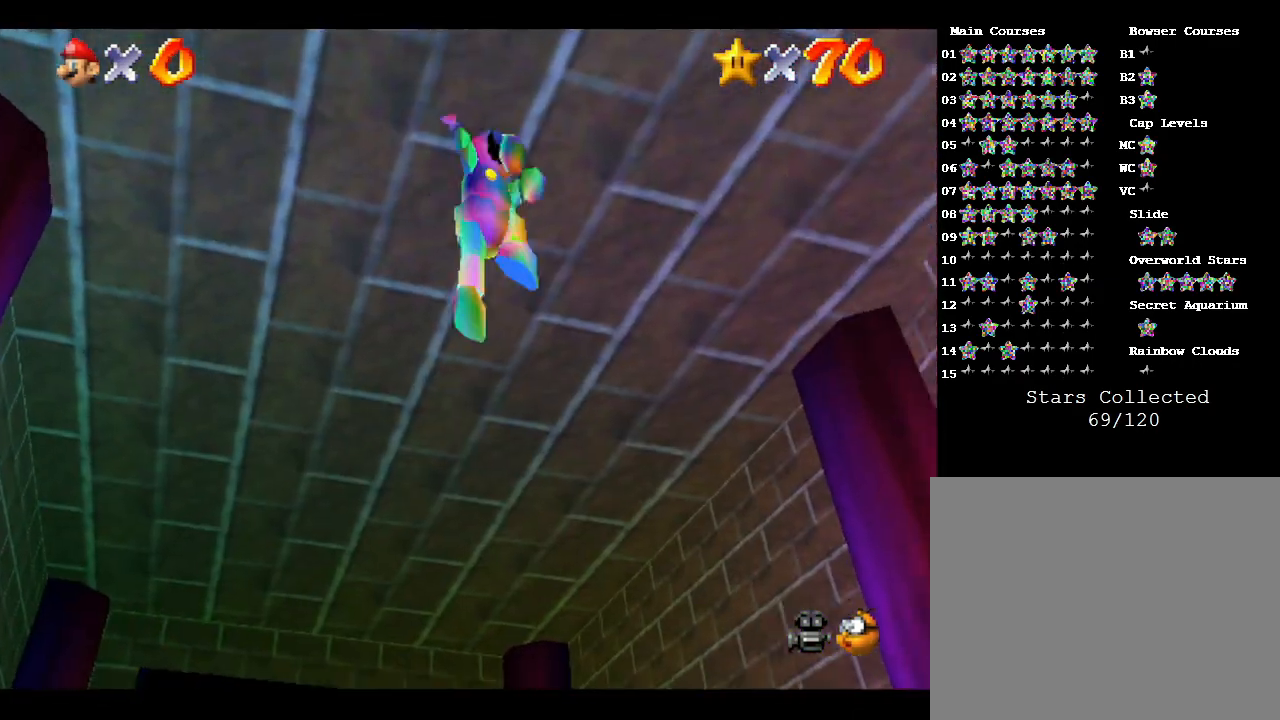
{"buttons": [], "left_stick": "up-left", "events": [[117, "left_stick", "up-left"], [333, "Z", "up"]]}
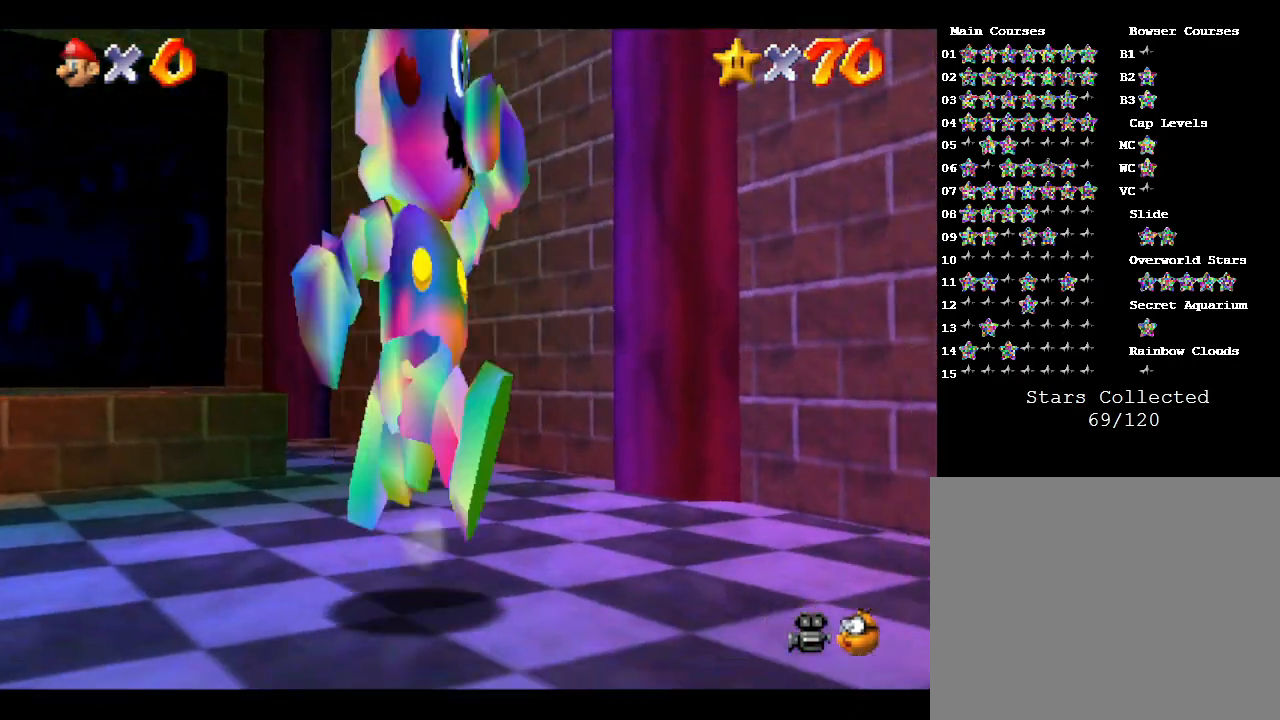
{"buttons": [], "left_stick": "up-left", "events": []}
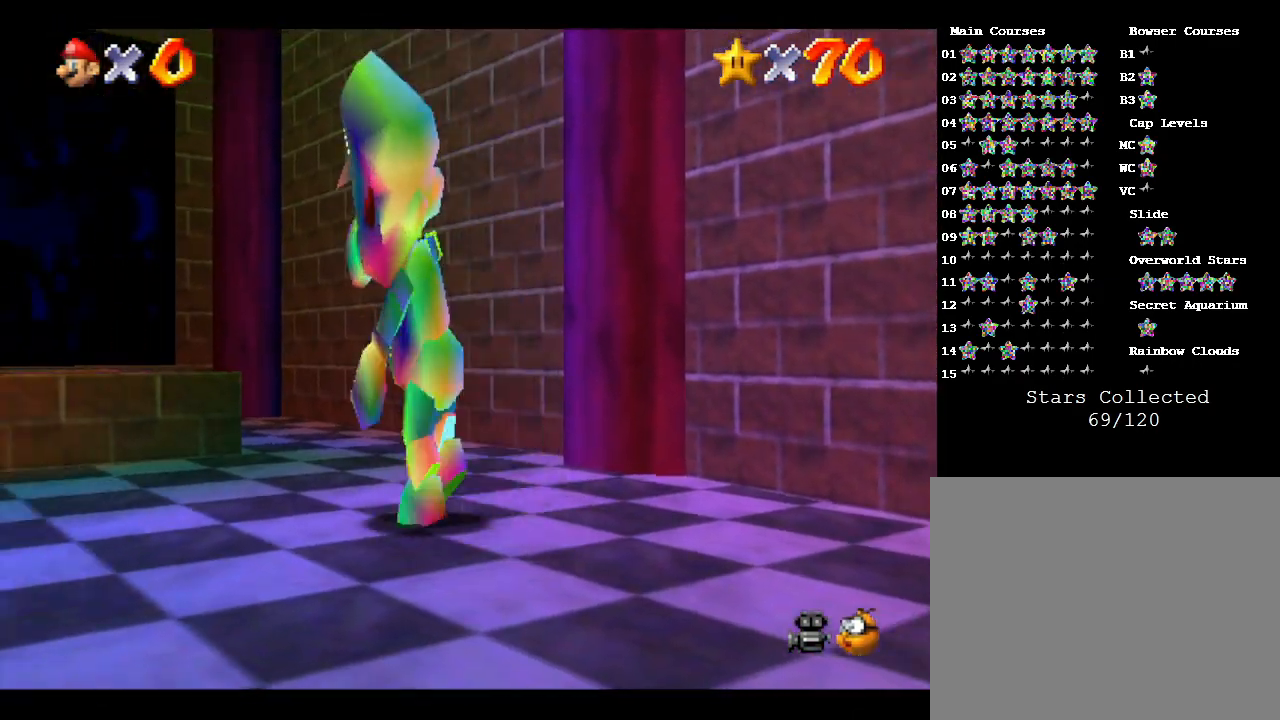
{"buttons": [], "left_stick": "up", "events": [[100, "B", "down"], [217, "B", "up"], [317, "left_stick", "up"]]}
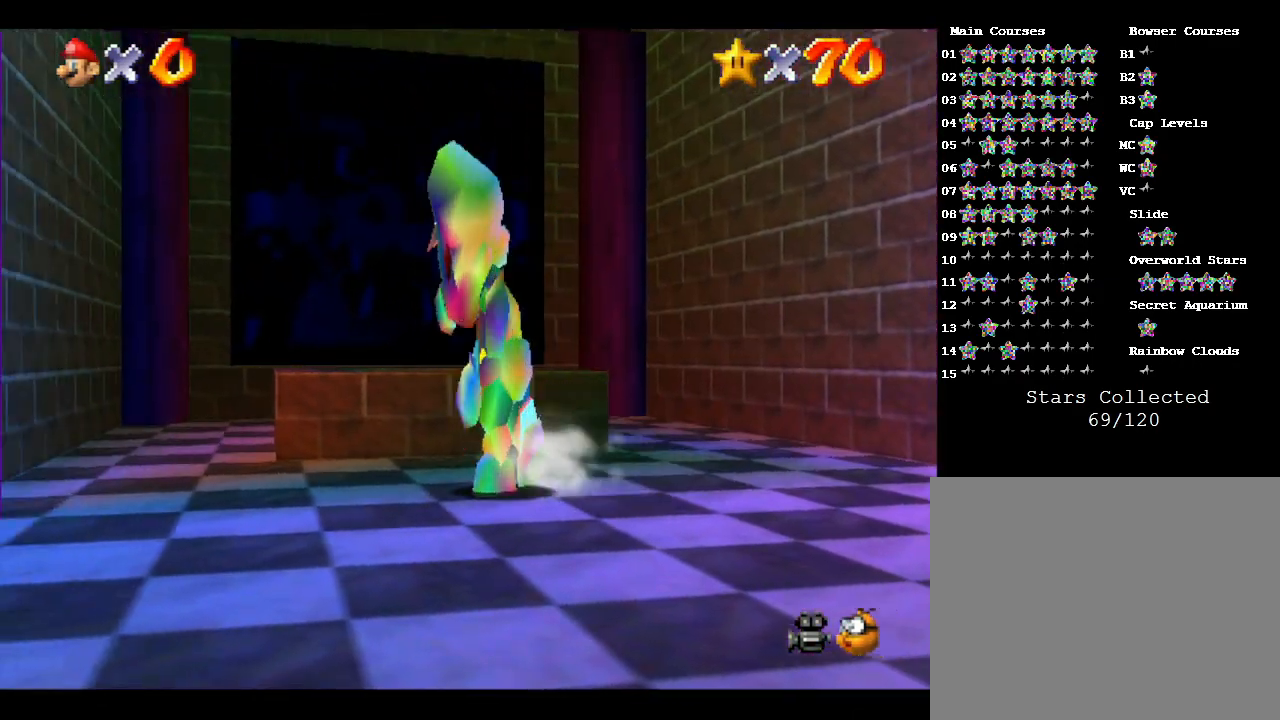
{"buttons": ["A"], "left_stick": "up", "events": [[500, "A", "down"]]}
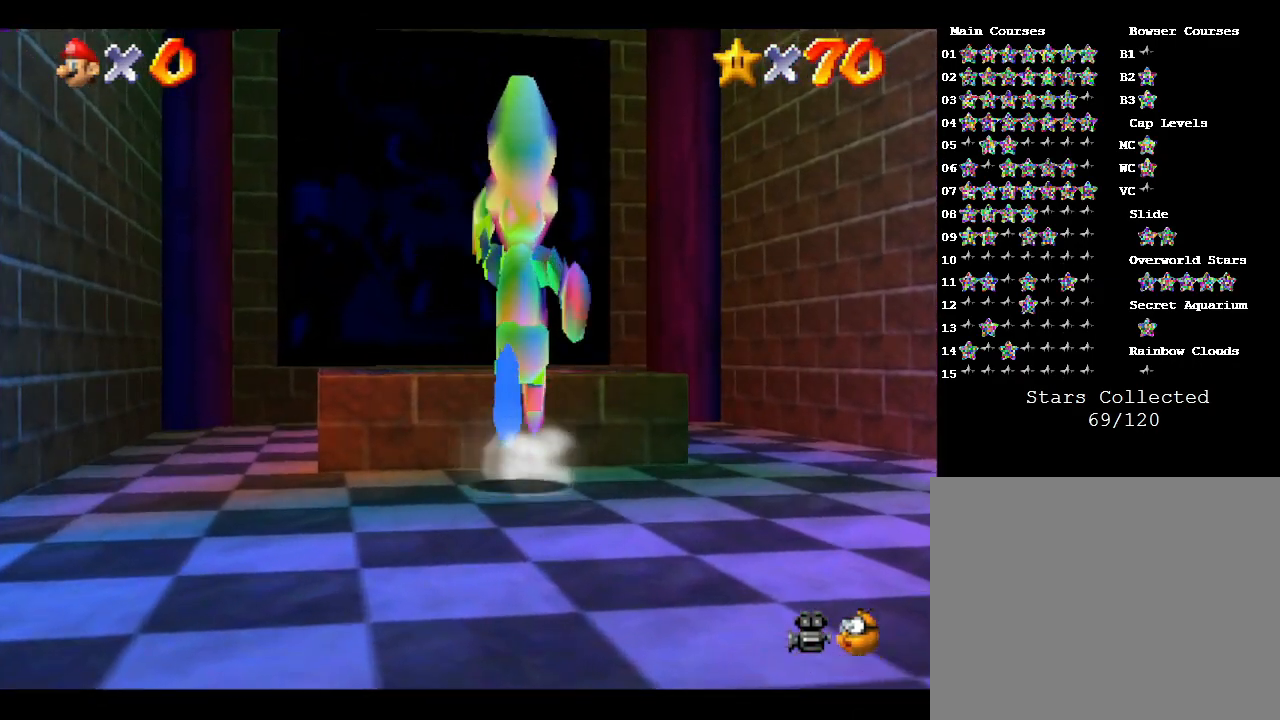
{"buttons": [], "left_stick": "up", "events": [[117, "A", "up"]]}
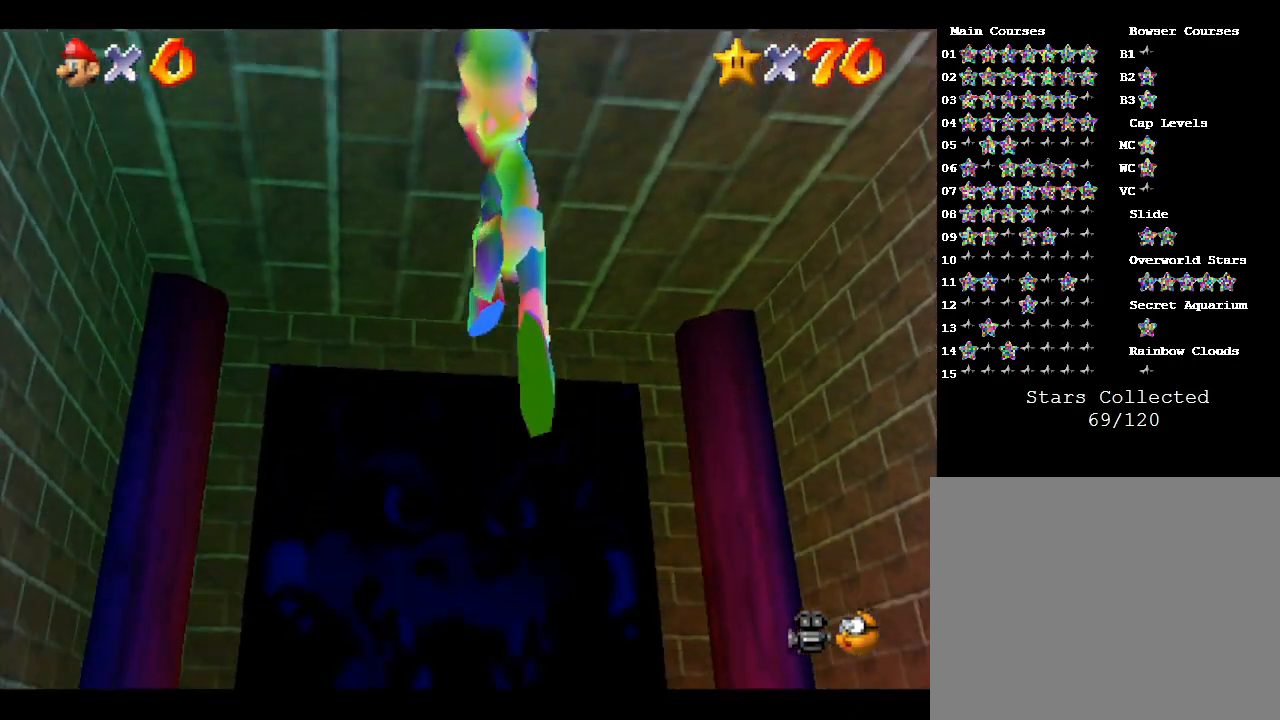
{"buttons": [], "left_stick": "center", "events": [[317, "left_stick", "center"]]}
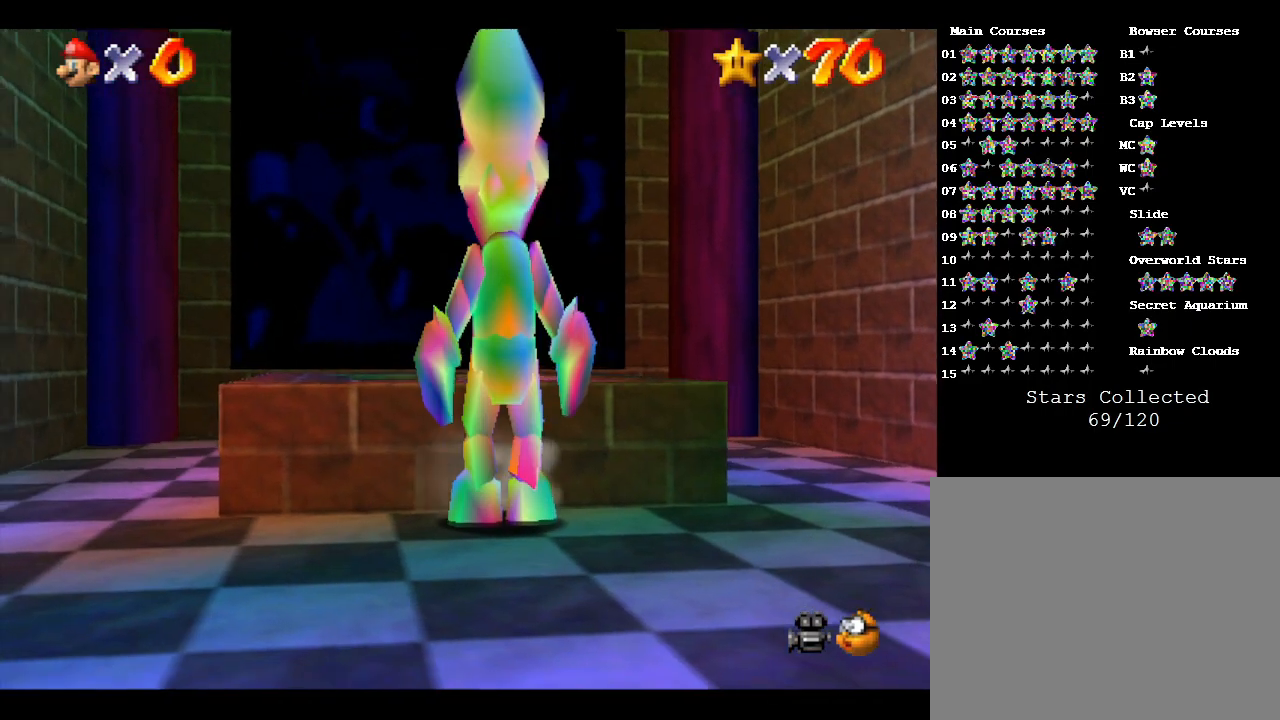
{"buttons": [], "left_stick": "up", "events": [[33, "left_stick", "up"], [117, "A", "down"], [217, "A", "up"]]}
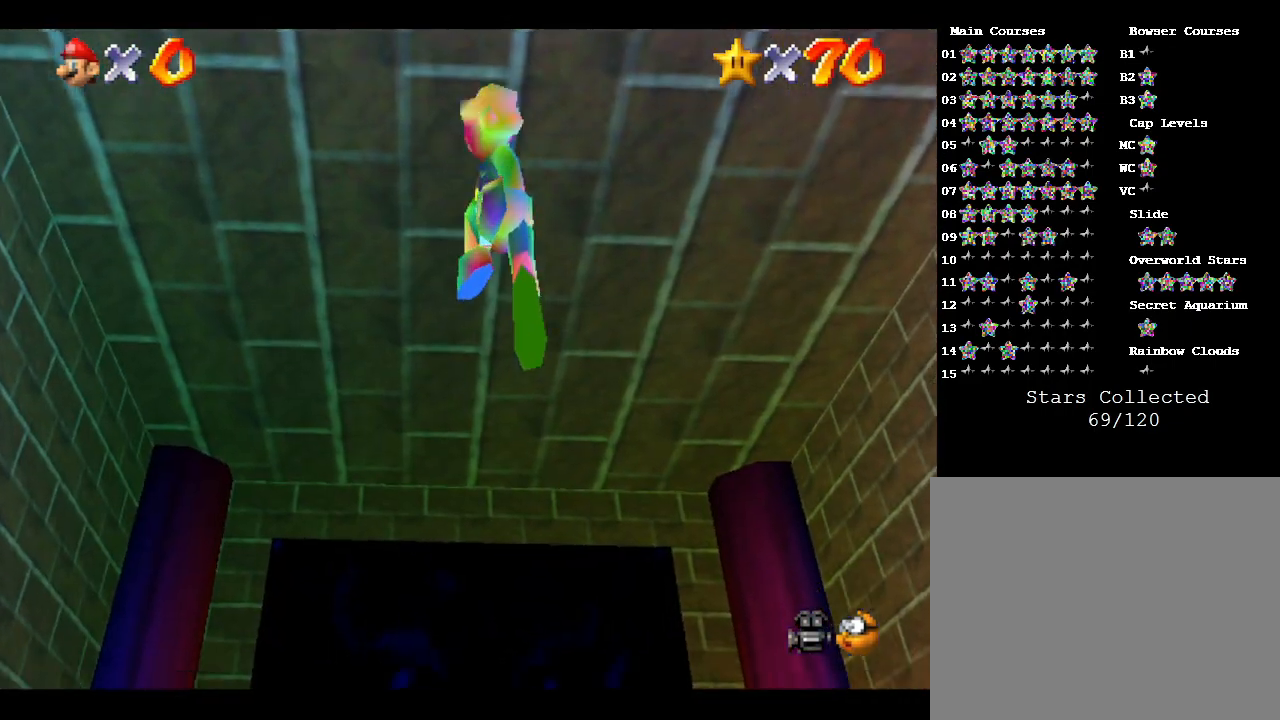
{"buttons": [], "left_stick": "up", "events": []}
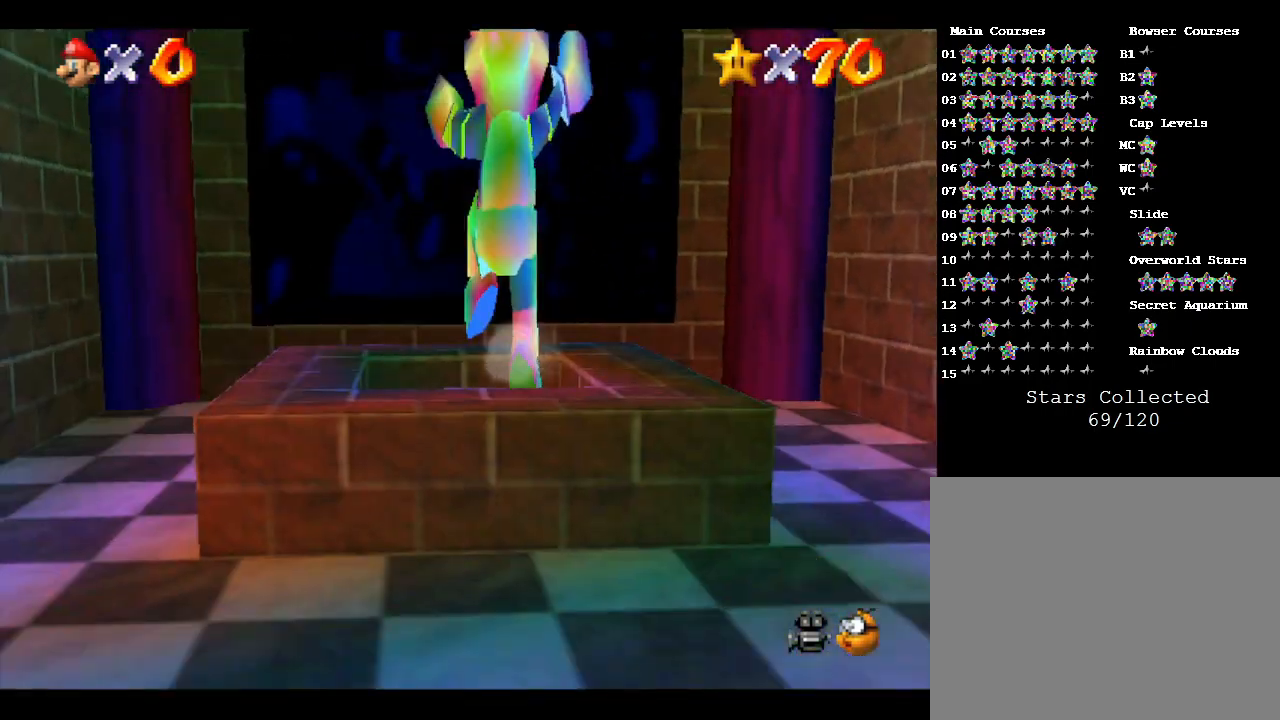
{"buttons": [], "left_stick": "down", "events": [[217, "left_stick", "center"], [417, "left_stick", "down"]]}
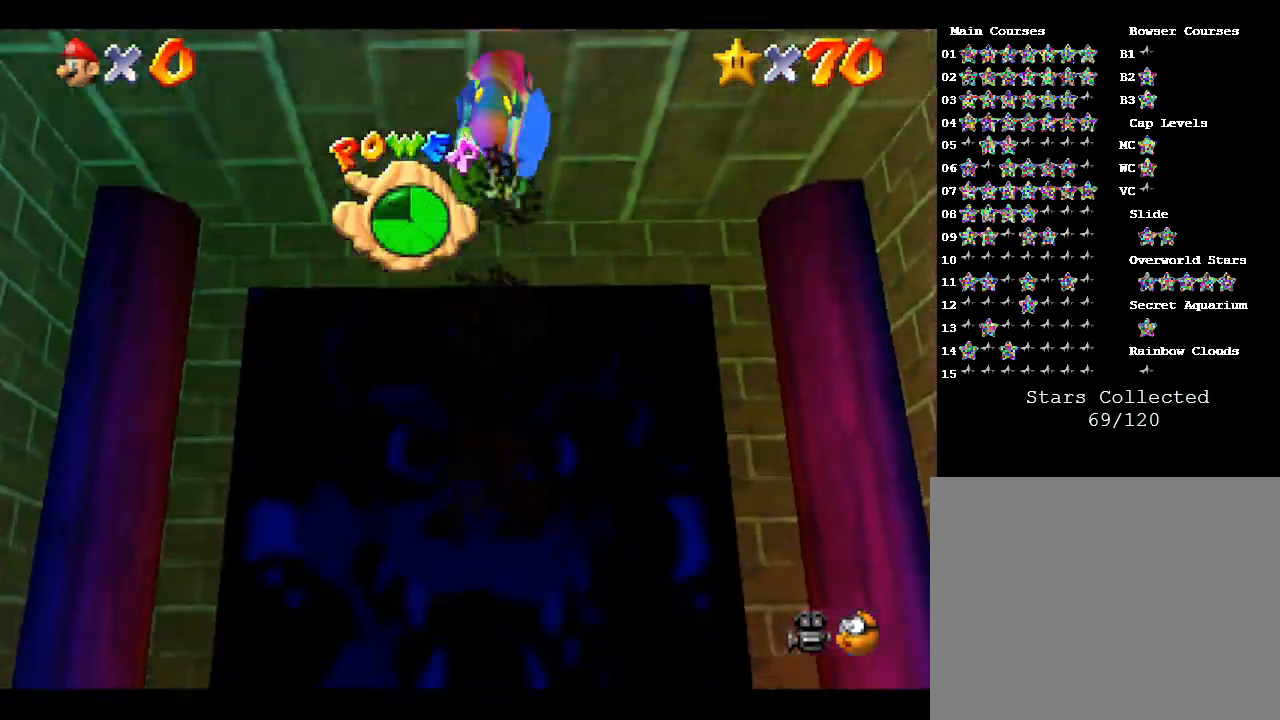
{"buttons": [], "left_stick": "center", "events": [[350, "left_stick", "center"]]}
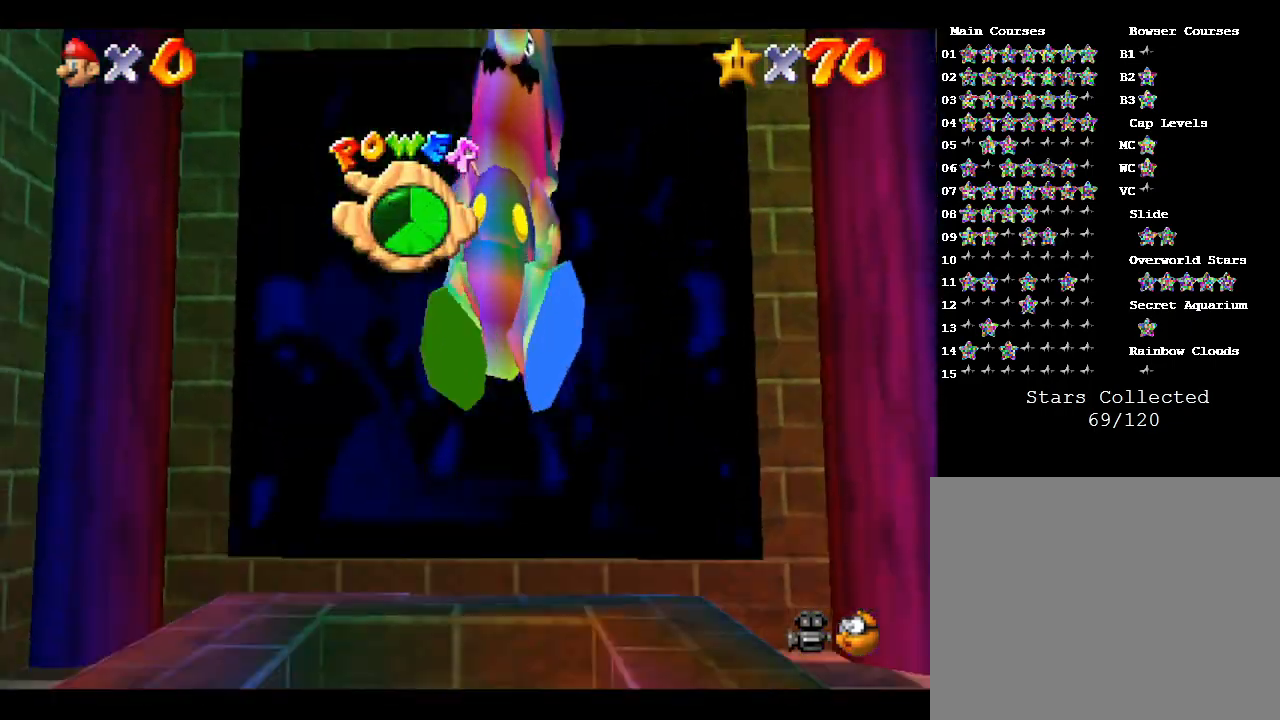
{"buttons": [], "left_stick": "center", "events": []}
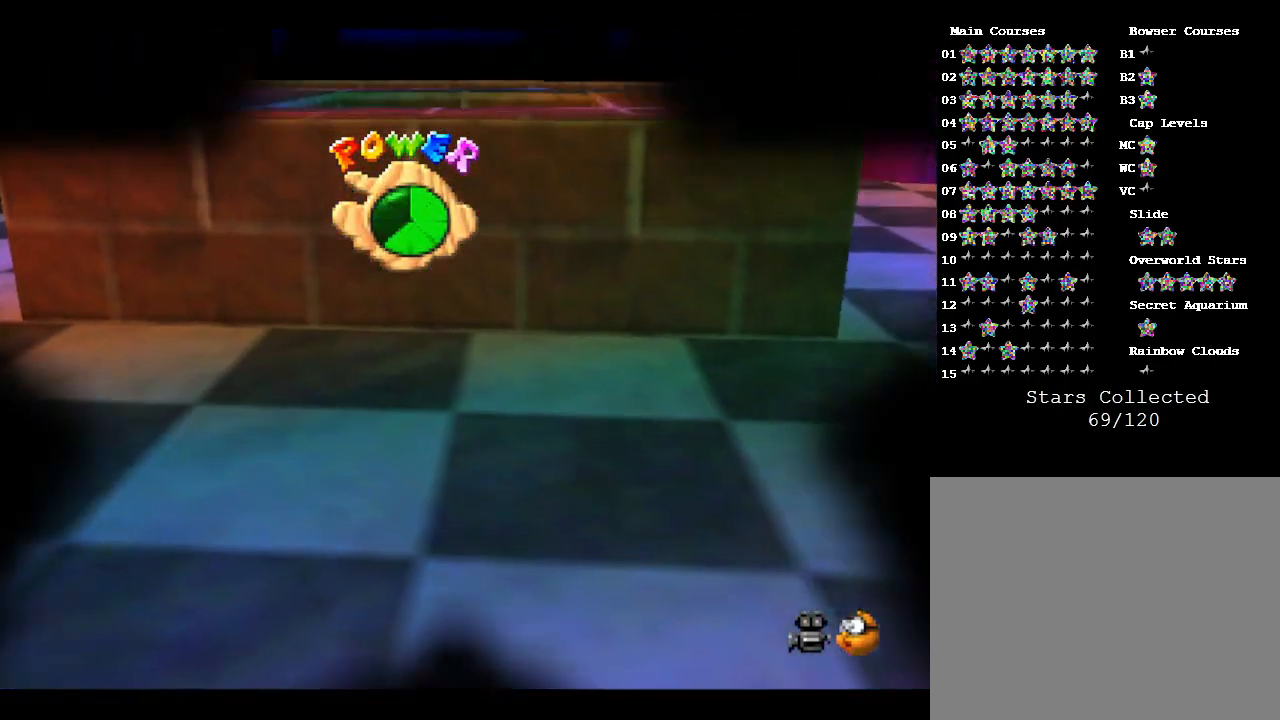
{"buttons": [], "left_stick": "center", "events": []}
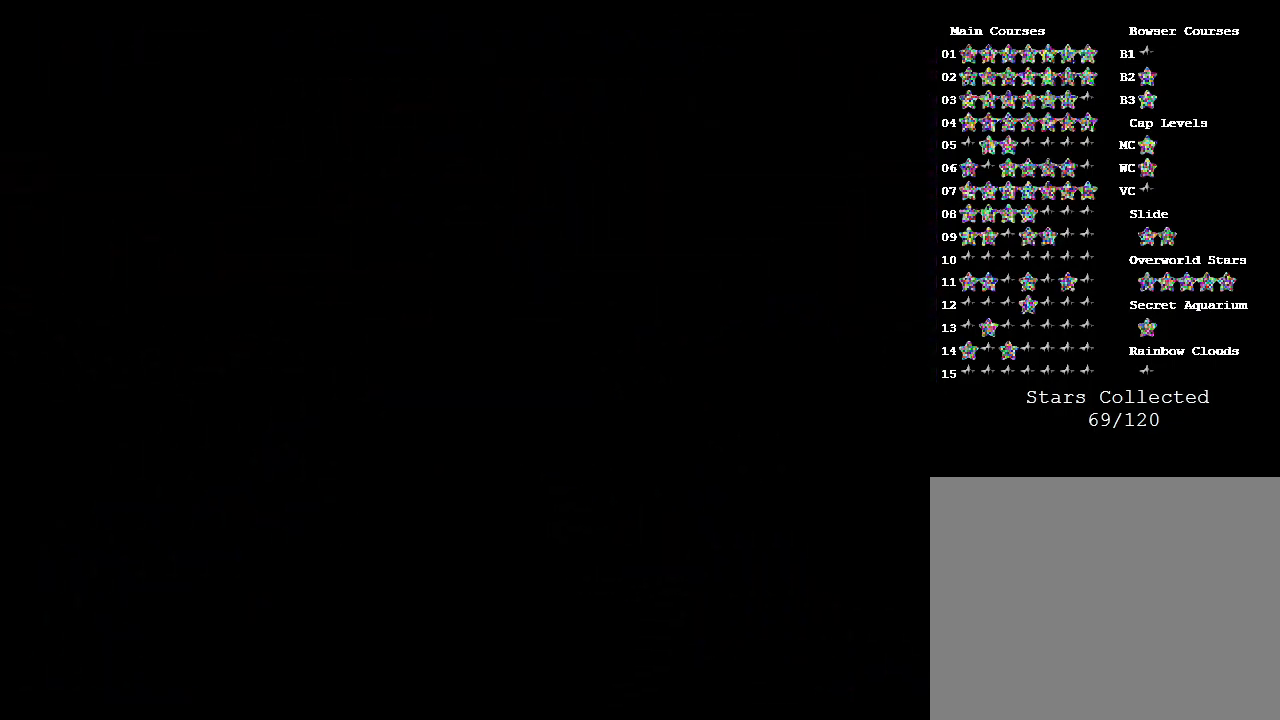
{"buttons": [], "left_stick": "center", "events": []}
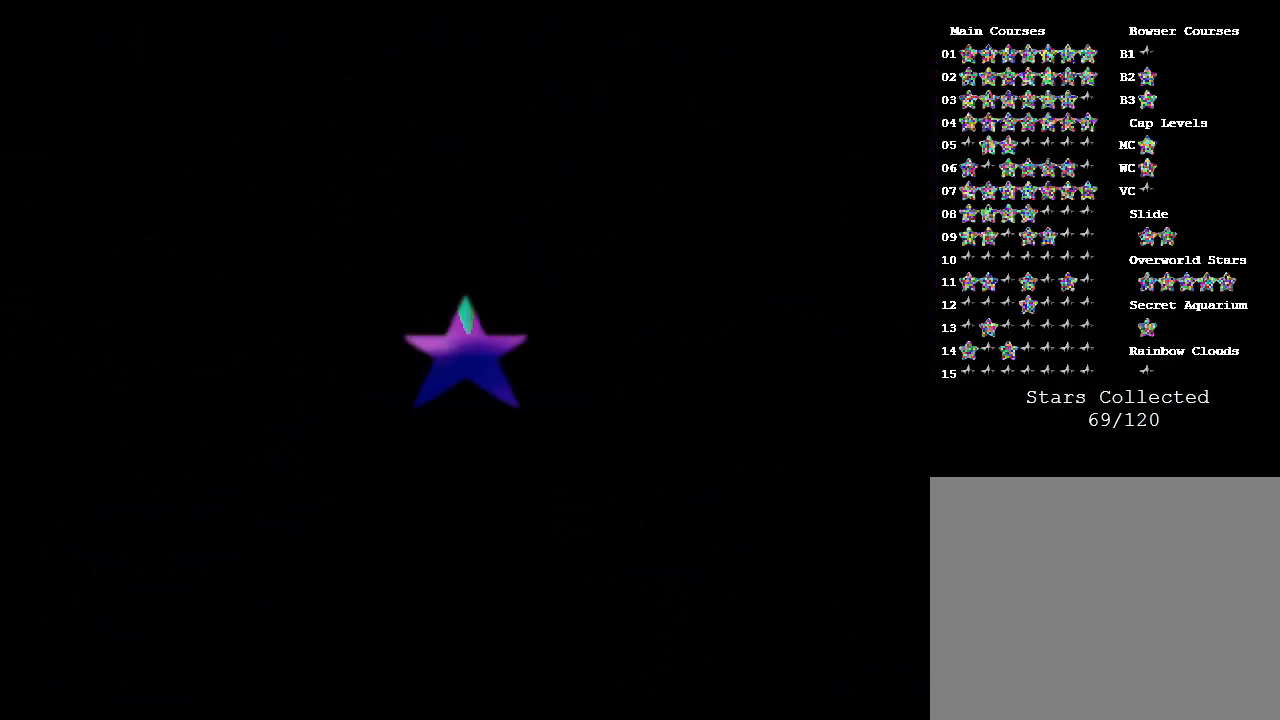
{"buttons": [], "left_stick": "center", "events": []}
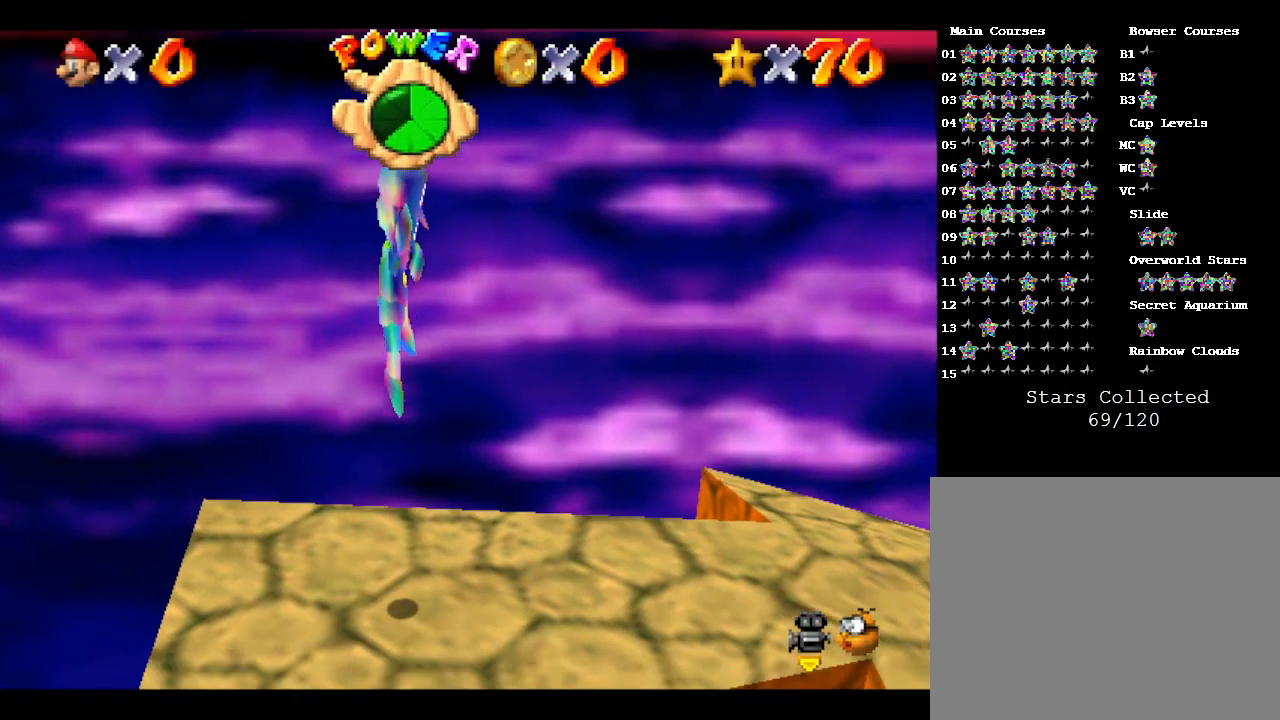
{"buttons": [], "left_stick": "right", "events": [[83, "left_stick", "right"]]}